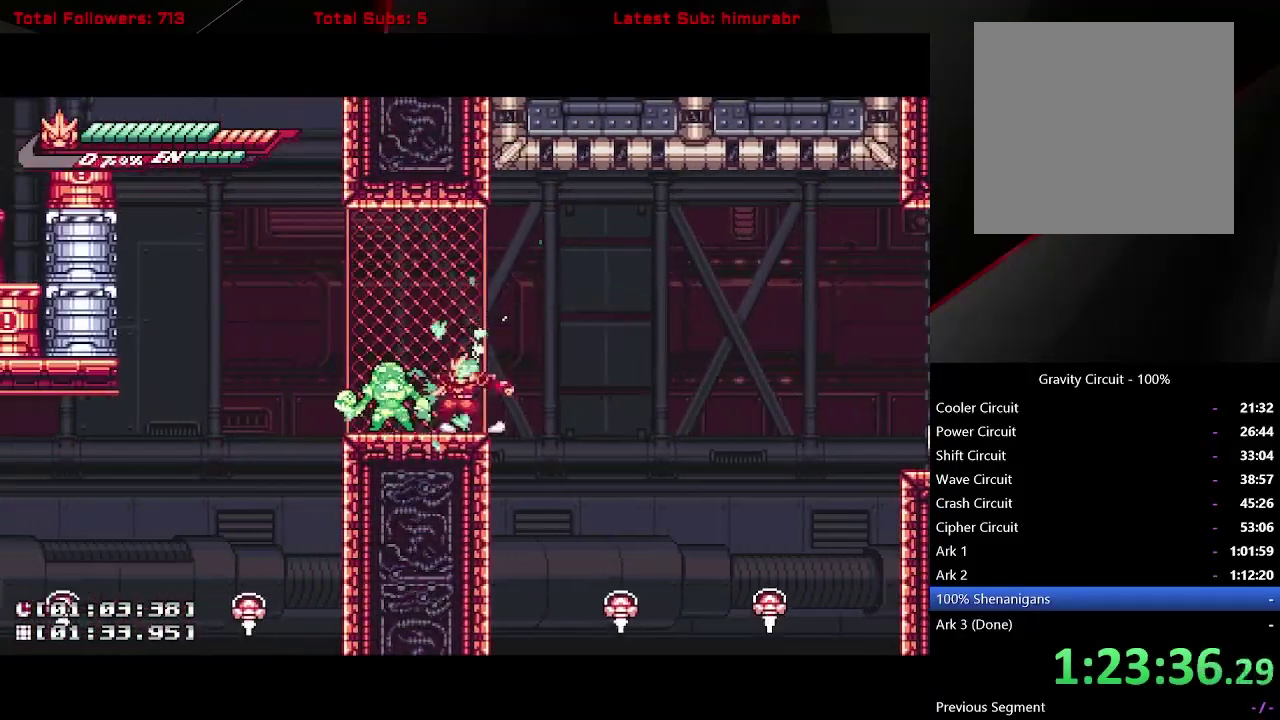
Gameplay with a controller (Xbox layout); each line is a JSON object with the inputs held at the frame after it. "events" lists button and stick changes between this image and that frame as [ms after this image, input, new state], when the widget could be followed in between. Not read: L3 R3 left_stick.
{"buttons": ["R1", "DPAD_LEFT"], "right_stick": "center", "events": [[133, "X", "up"], [200, "R1", "down"], [467, "DPAD_LEFT", "down"]]}
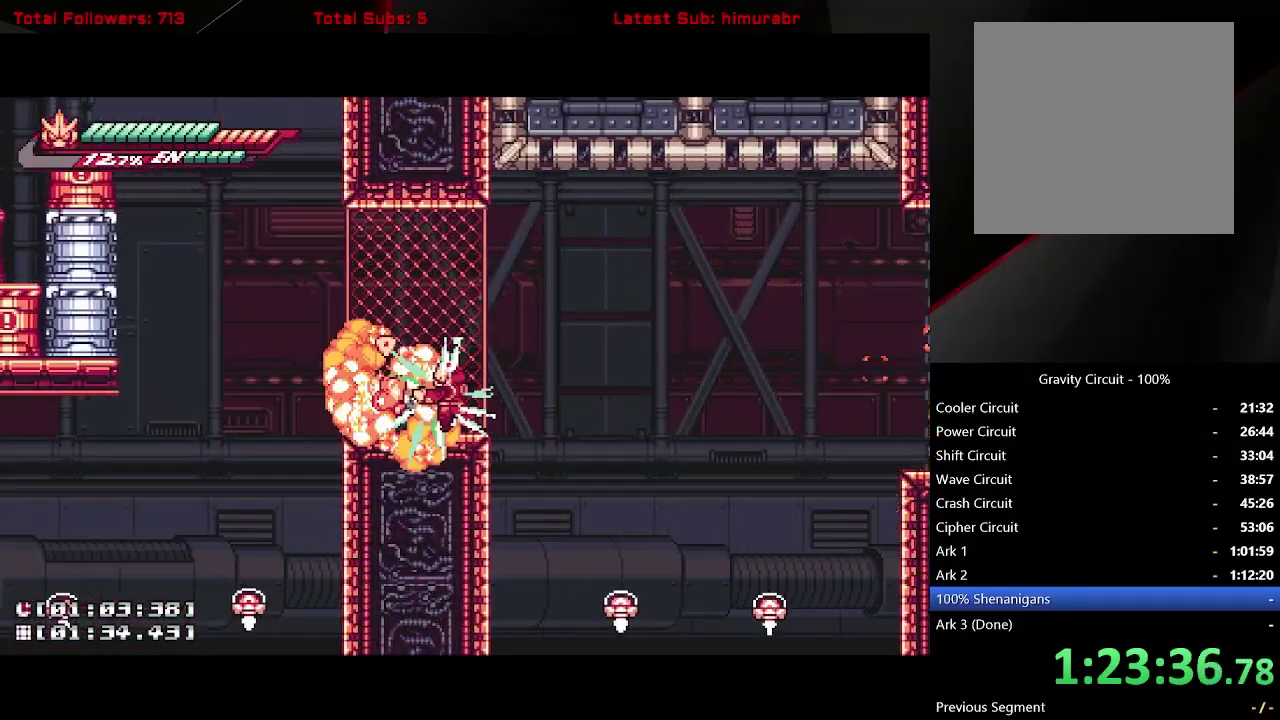
{"buttons": ["L1", "DPAD_LEFT"], "right_stick": "center", "events": [[33, "L1", "down"], [167, "A", "down"], [367, "R1", "up"], [400, "A", "up"]]}
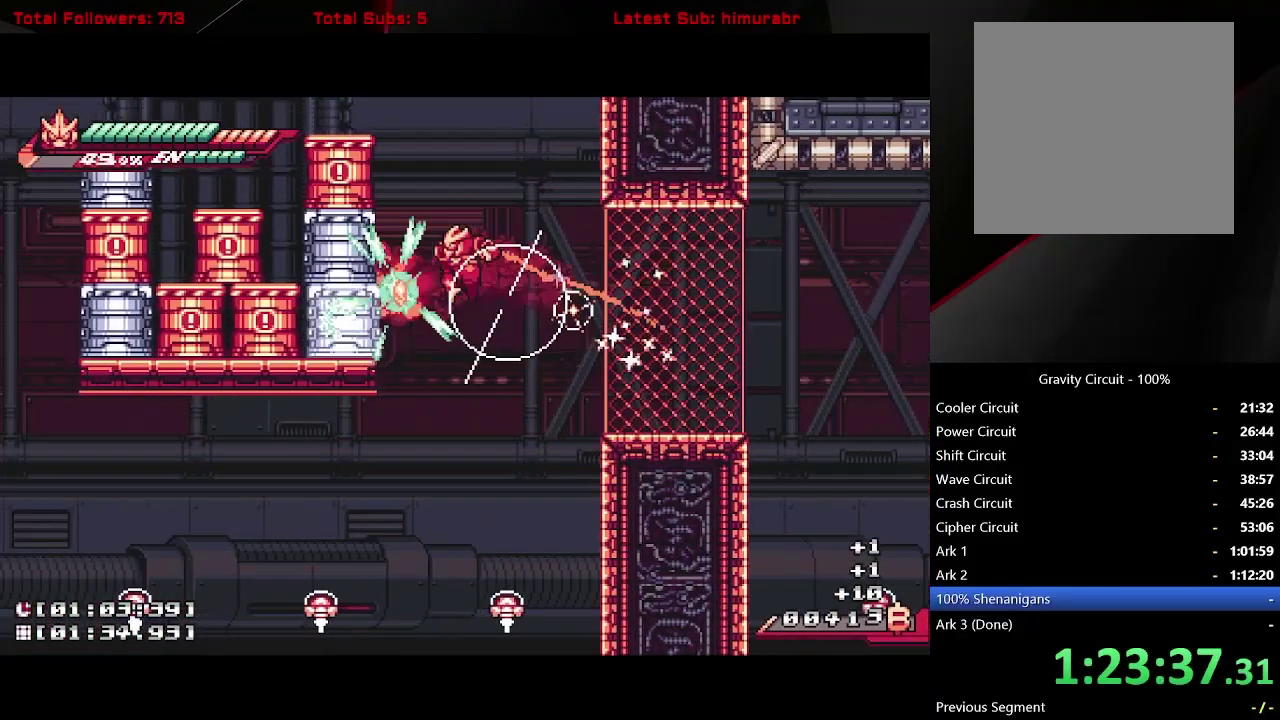
{"buttons": ["A", "L1", "DPAD_LEFT"], "right_stick": "center", "events": [[150, "A", "down"]]}
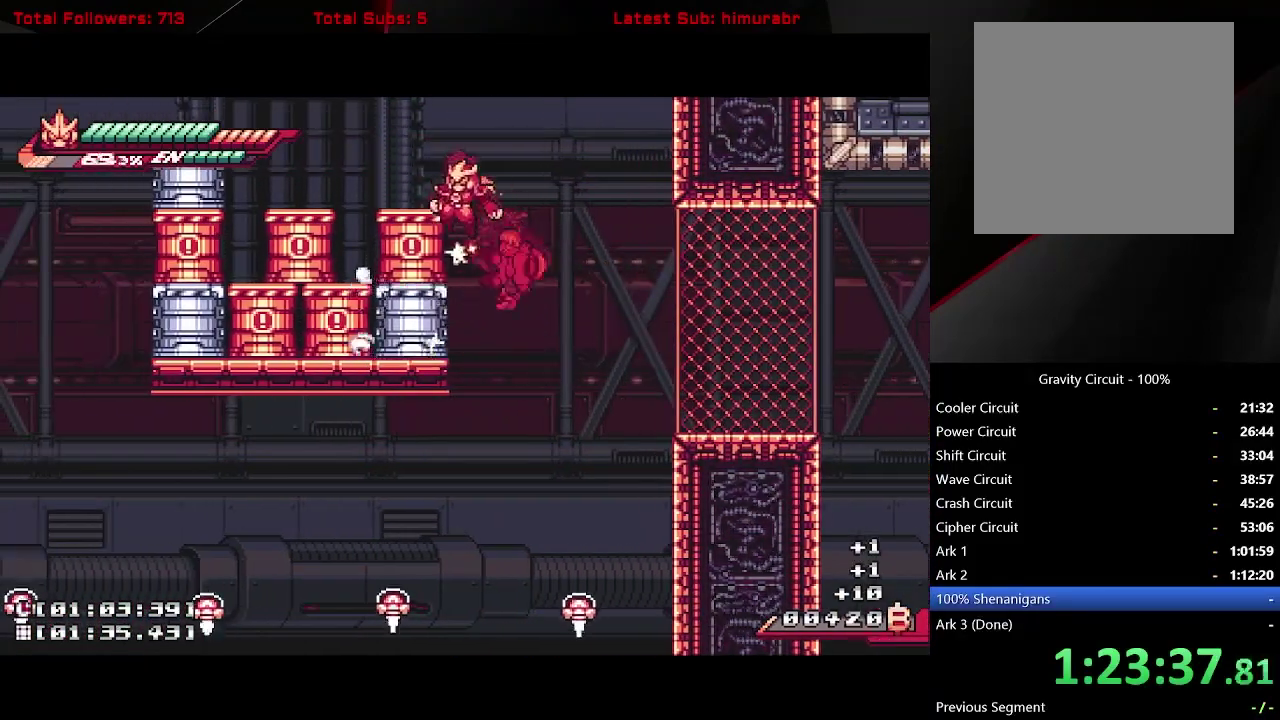
{"buttons": ["A", "L1", "DPAD_LEFT"], "right_stick": "center", "events": [[17, "A", "up"], [83, "A", "down"]]}
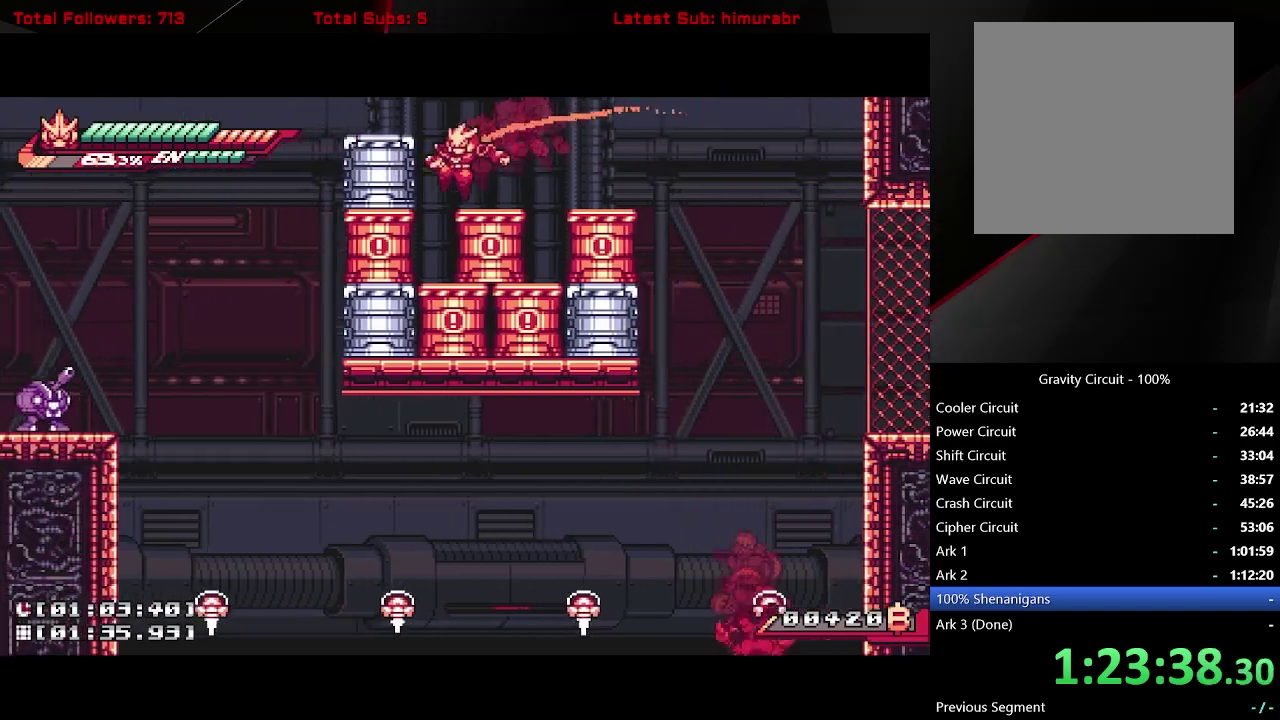
{"buttons": ["L1", "DPAD_LEFT"], "right_stick": "center", "events": [[17, "A", "up"], [100, "A", "down"], [500, "A", "up"]]}
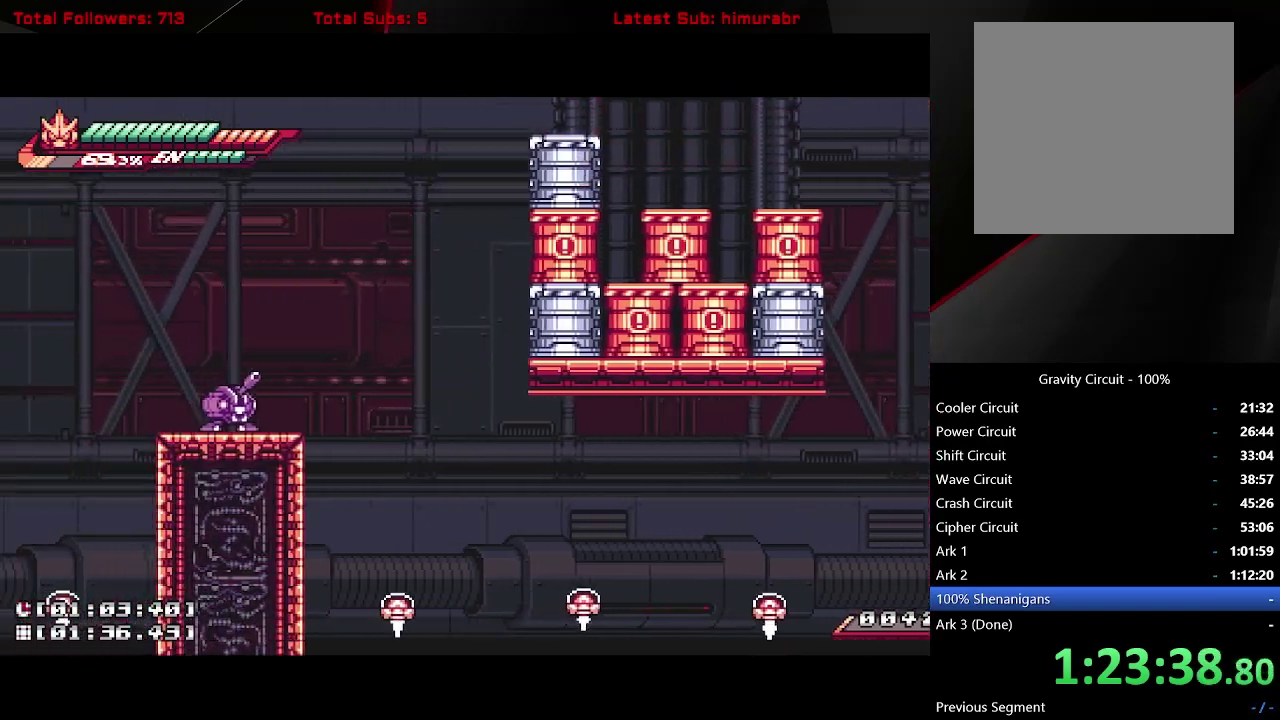
{"buttons": ["A", "L1", "DPAD_LEFT"], "right_stick": "center", "events": [[433, "A", "down"]]}
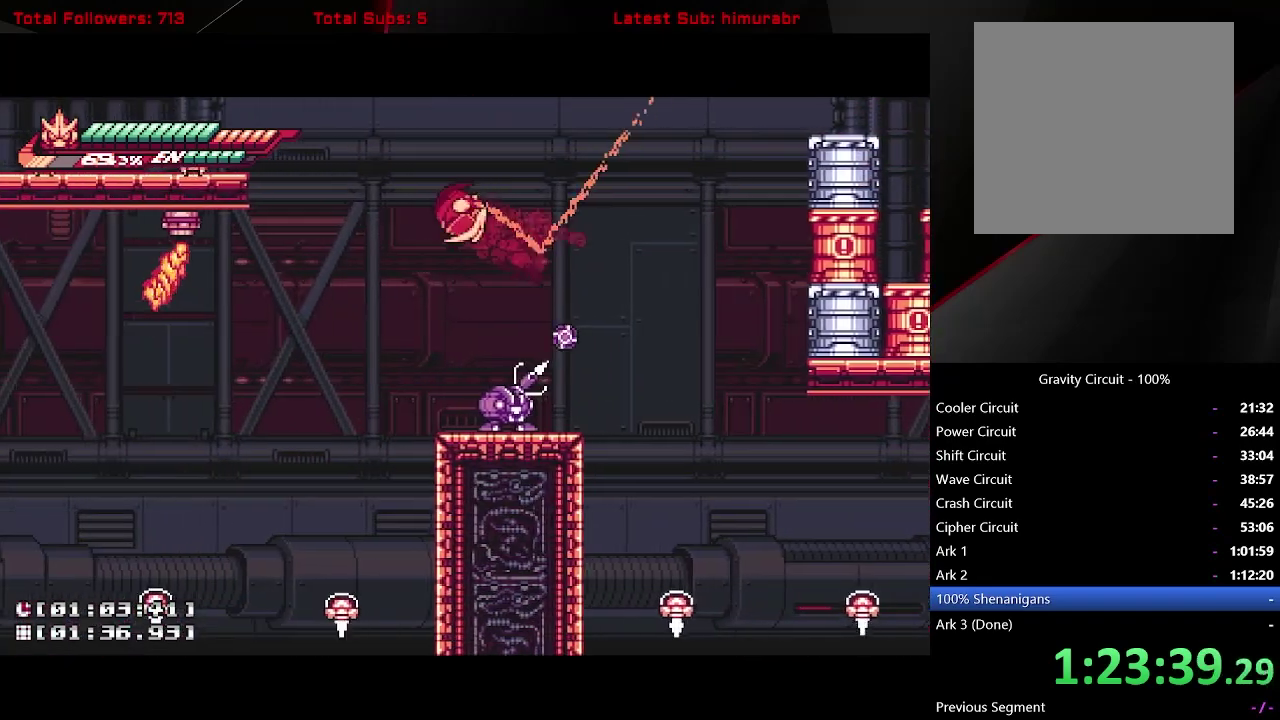
{"buttons": ["L1"], "right_stick": "center", "events": [[33, "A", "up"], [83, "DPAD_LEFT", "up"]]}
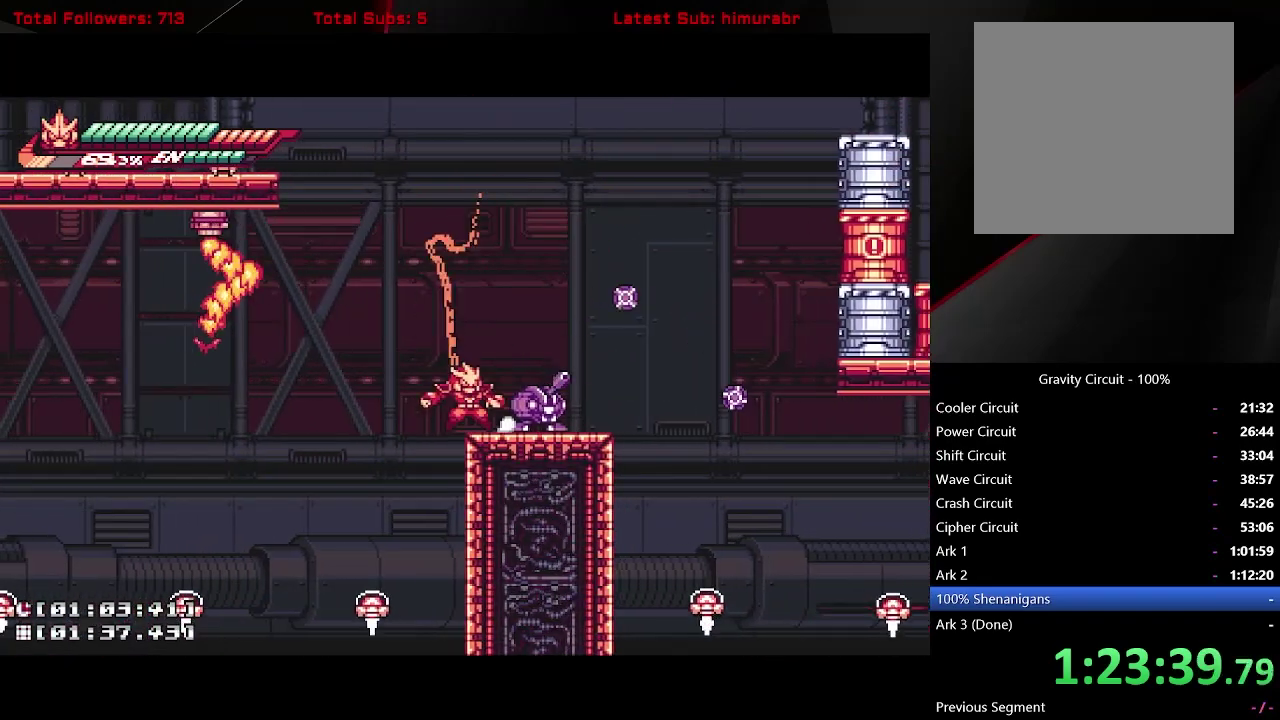
{"buttons": ["L1", "DPAD_LEFT"], "right_stick": "center", "events": [[100, "A", "down"], [100, "DPAD_LEFT", "down"], [267, "A", "up"]]}
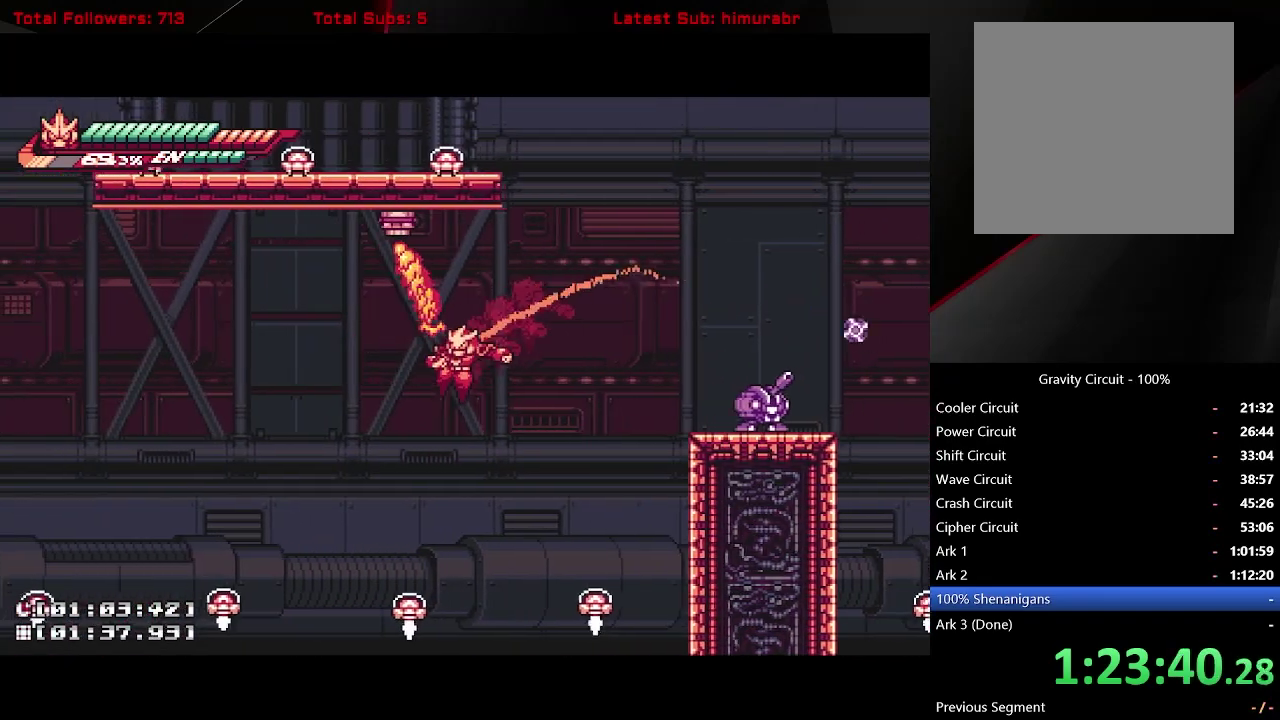
{"buttons": ["A", "L1", "R1", "DPAD_UP", "DPAD_LEFT"], "right_stick": "center", "events": [[250, "A", "down"], [267, "DPAD_UP", "down"], [400, "R1", "down"]]}
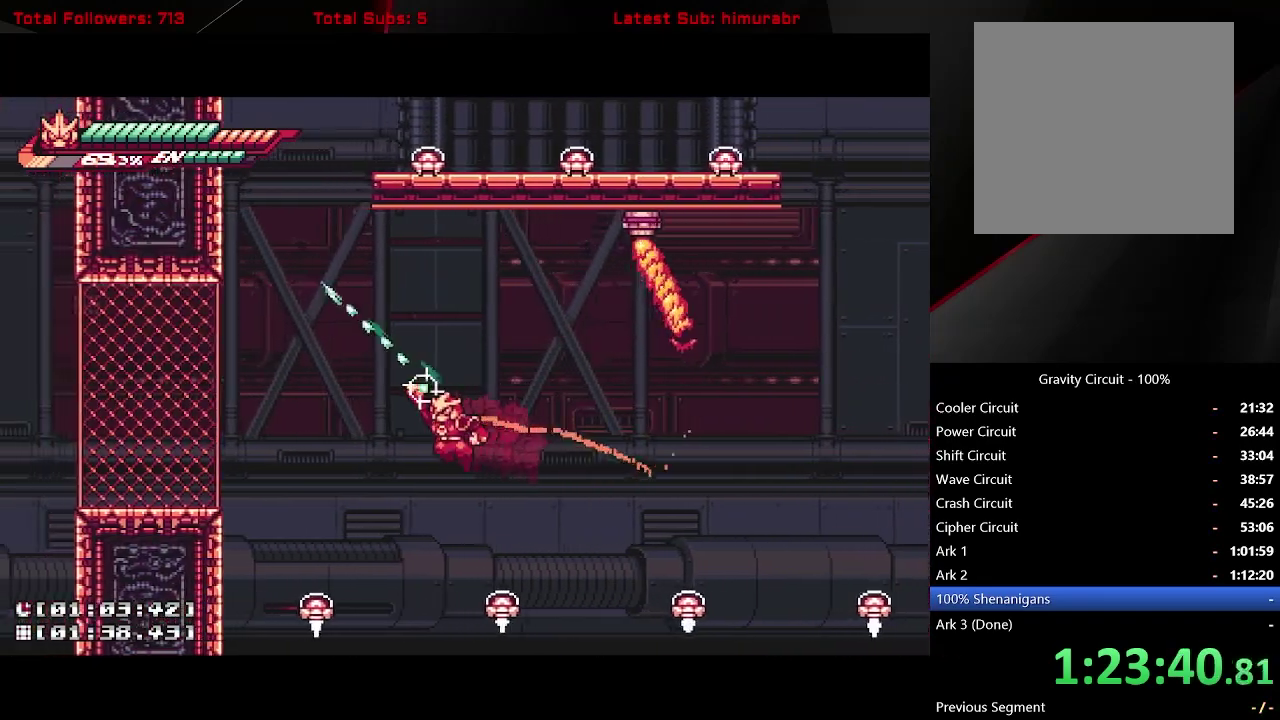
{"buttons": ["L1", "DPAD_UP", "DPAD_LEFT"], "right_stick": "center", "events": [[417, "R1", "up"], [433, "A", "up"]]}
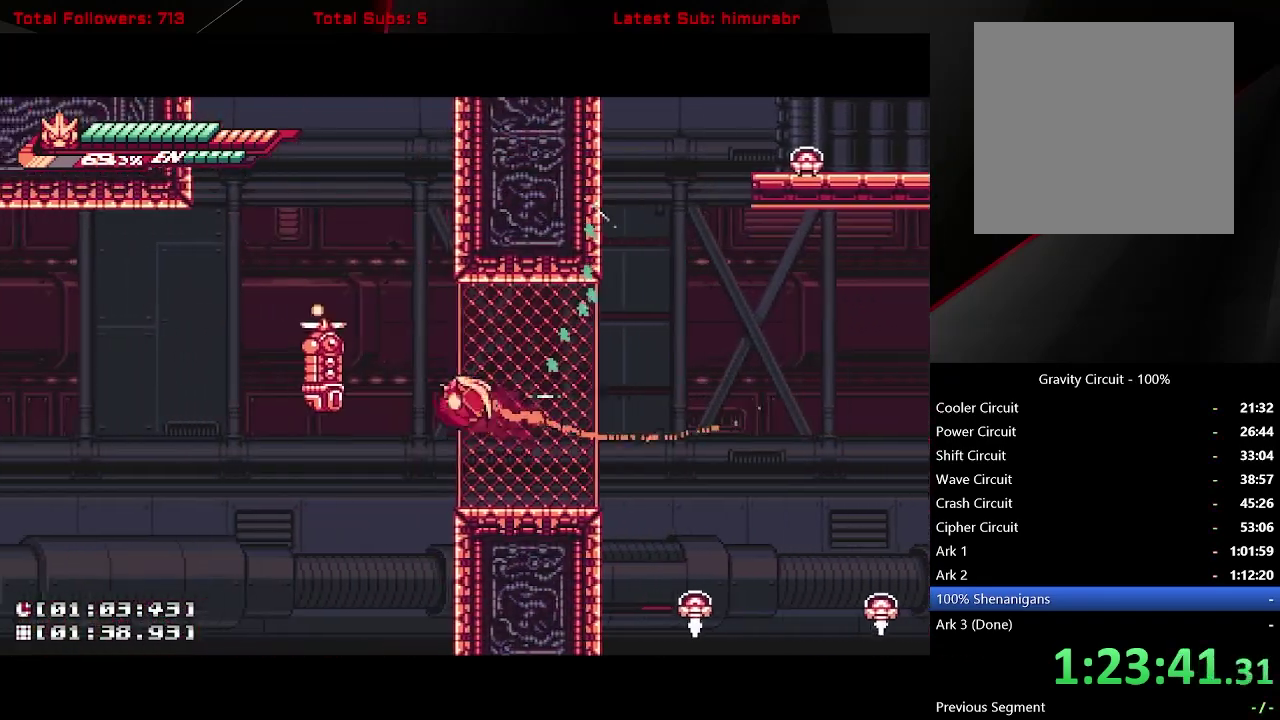
{"buttons": ["A", "L1", "DPAD_LEFT"], "right_stick": "center", "events": [[117, "DPAD_UP", "up"], [150, "DPAD_LEFT", "up"], [200, "DPAD_RIGHT", "down"], [433, "DPAD_RIGHT", "up"], [467, "A", "down"], [467, "DPAD_LEFT", "down"]]}
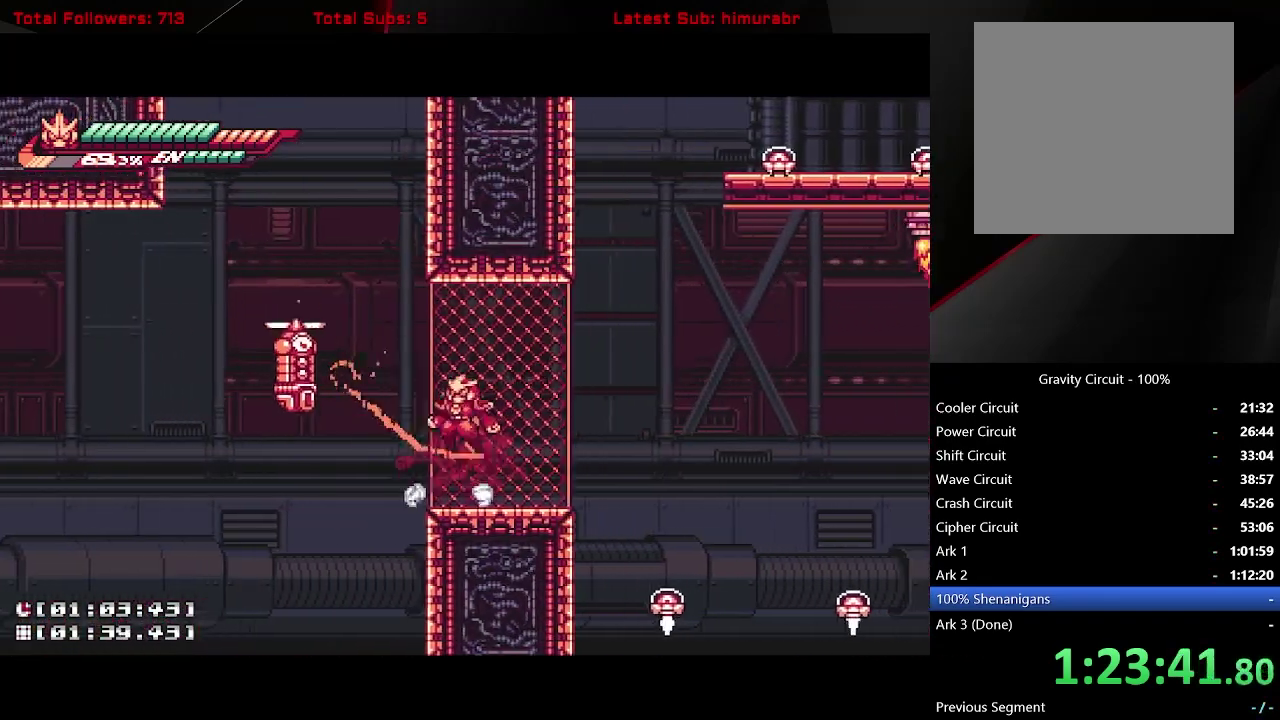
{"buttons": ["L1"], "right_stick": "center", "events": [[50, "X", "down"], [133, "DPAD_LEFT", "up"], [200, "A", "up"], [383, "DPAD_LEFT", "down"], [450, "X", "up"], [483, "DPAD_LEFT", "up"]]}
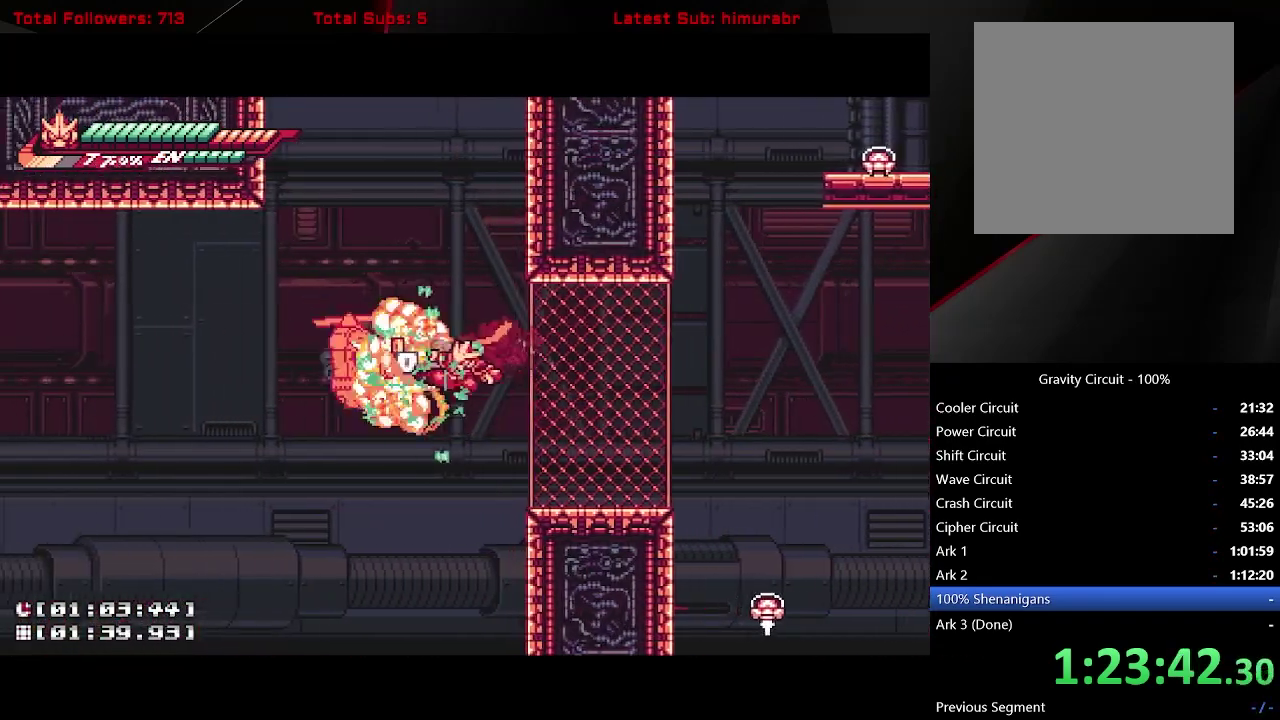
{"buttons": ["A", "L1", "DPAD_LEFT"], "right_stick": "center", "events": [[17, "DPAD_RIGHT", "down"], [233, "DPAD_RIGHT", "up"], [267, "DPAD_LEFT", "down"], [283, "A", "down"]]}
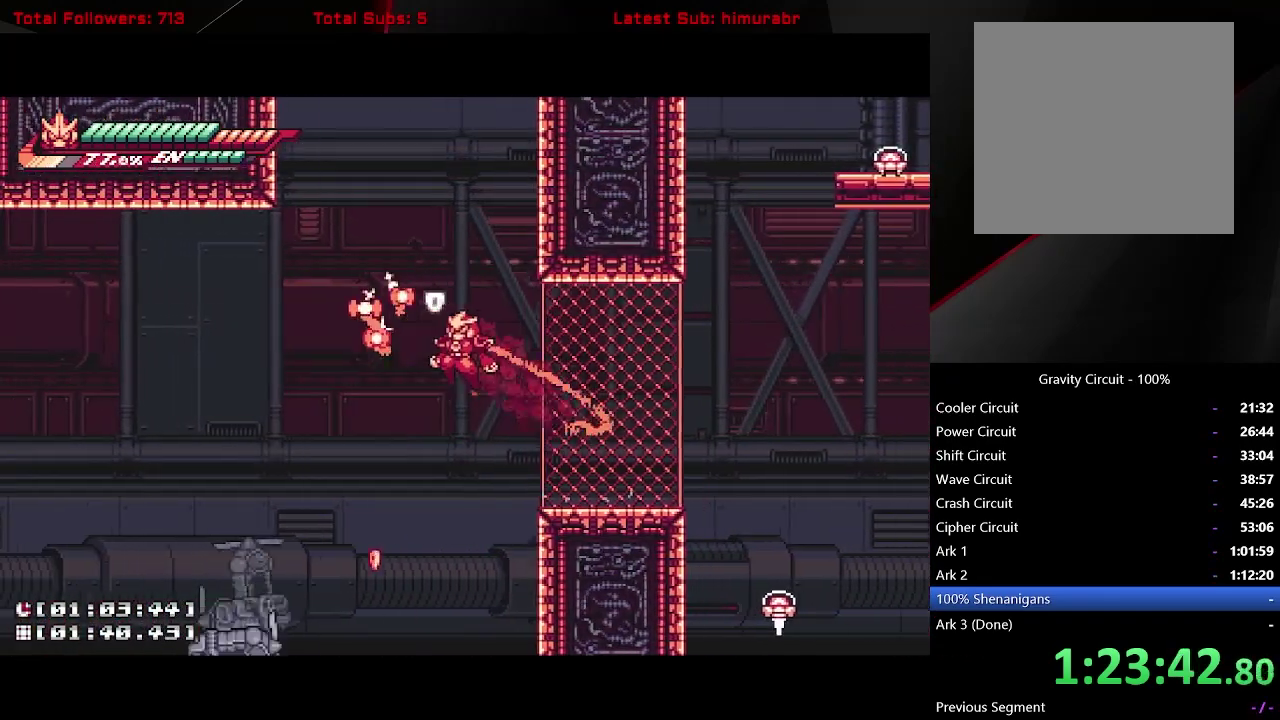
{"buttons": ["A", "L1", "DPAD_LEFT"], "right_stick": "center", "events": [[367, "A", "up"], [500, "A", "down"]]}
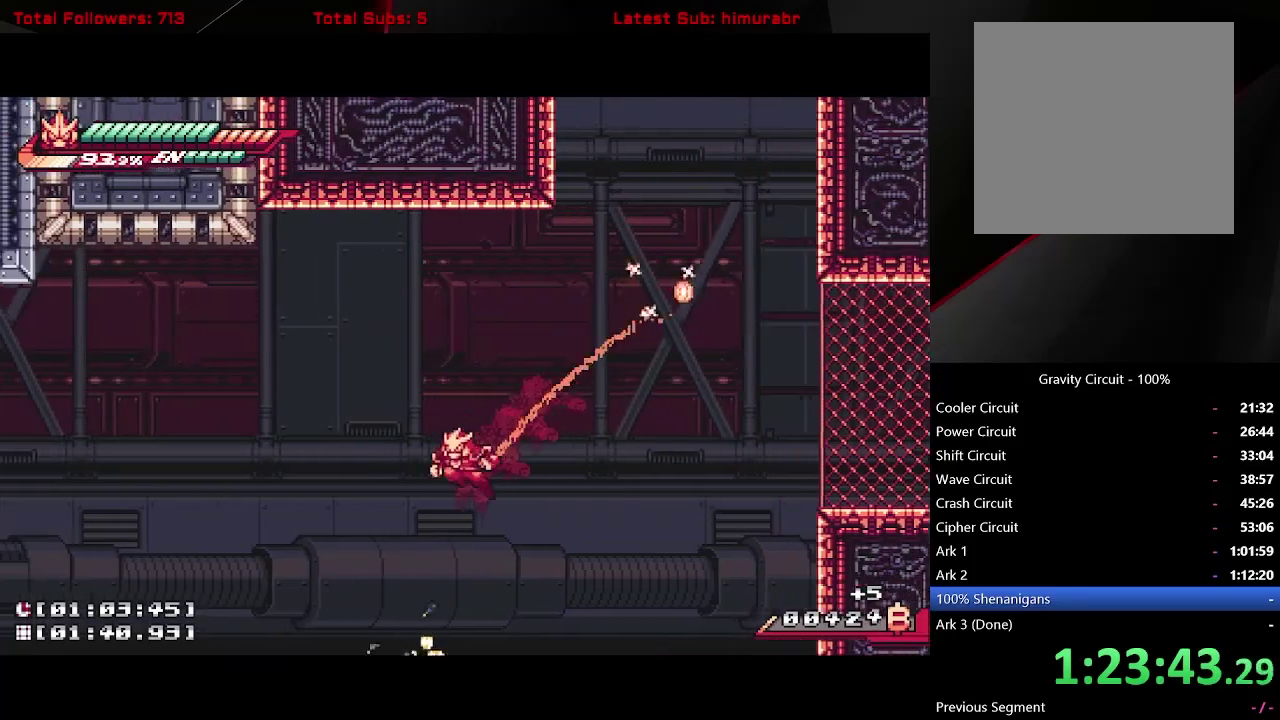
{"buttons": ["A", "L1", "R1", "DPAD_UP", "DPAD_LEFT"], "right_stick": "center", "events": [[50, "DPAD_UP", "down"], [150, "R1", "down"]]}
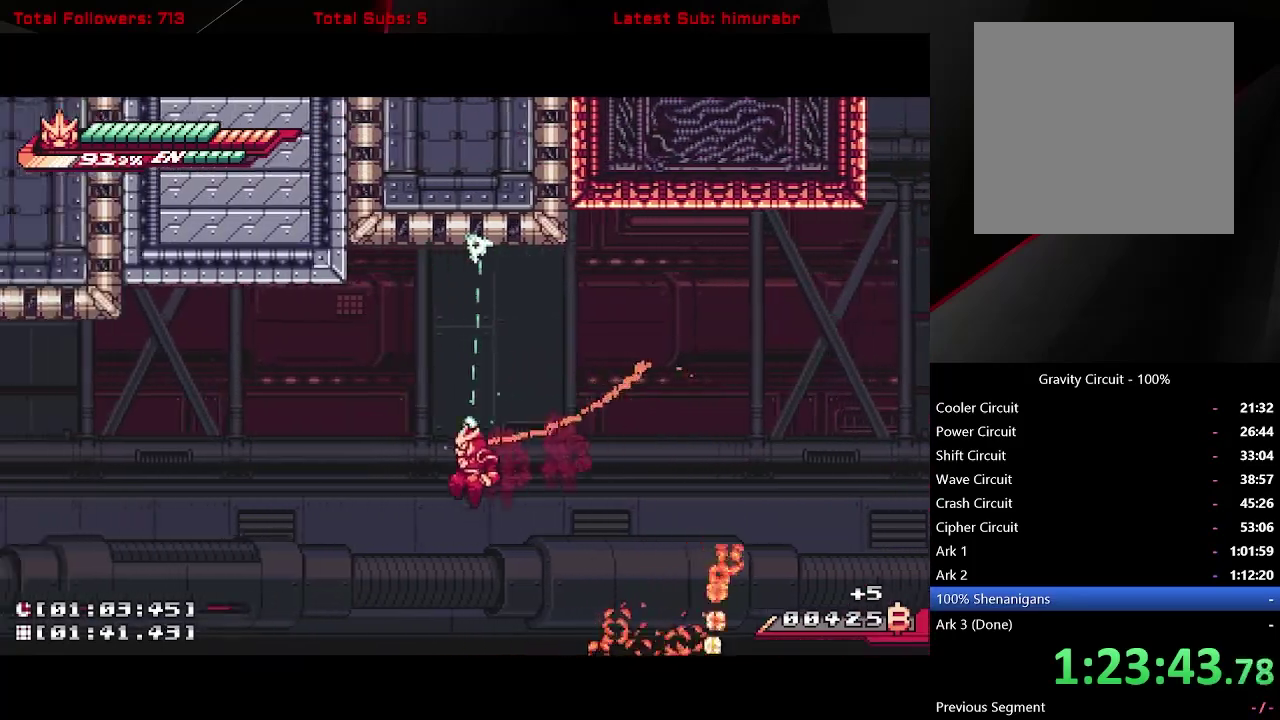
{"buttons": ["L1", "DPAD_UP", "DPAD_LEFT"], "right_stick": "center", "events": [[217, "R1", "up"], [250, "A", "up"]]}
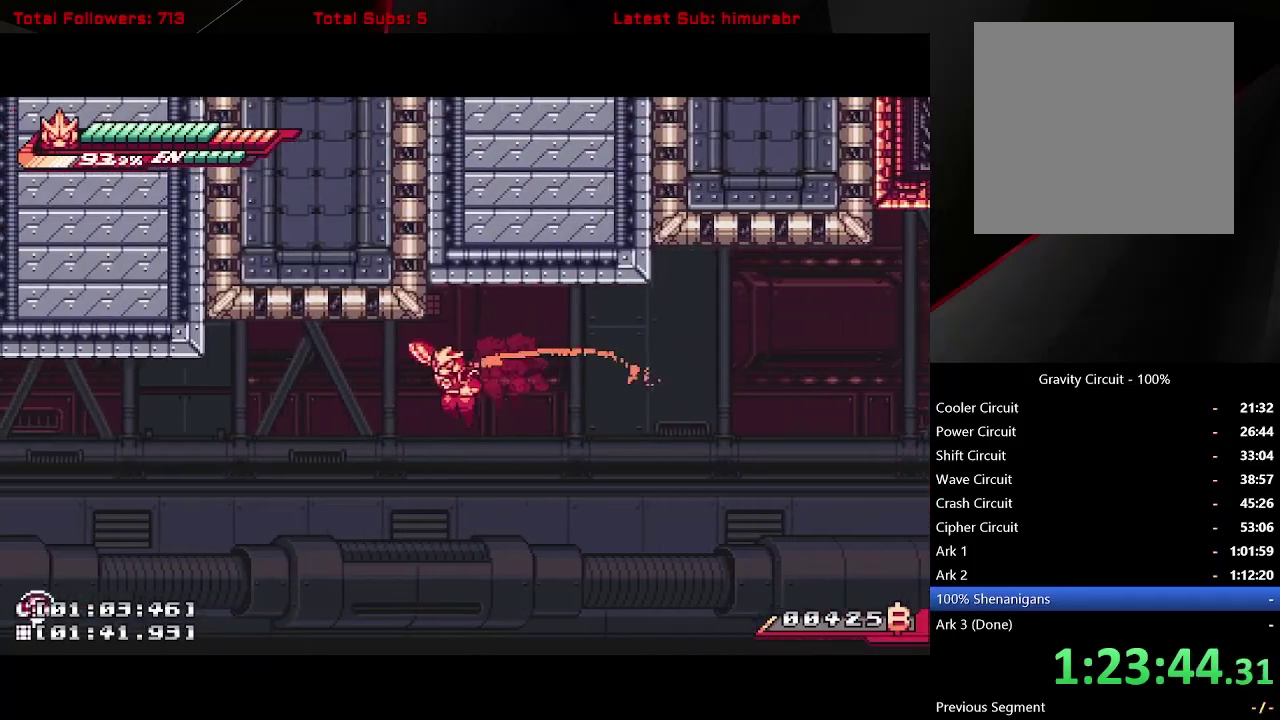
{"buttons": ["L1", "DPAD_LEFT"], "right_stick": "center", "events": [[17, "R1", "down"], [300, "R1", "up"], [367, "DPAD_UP", "up"]]}
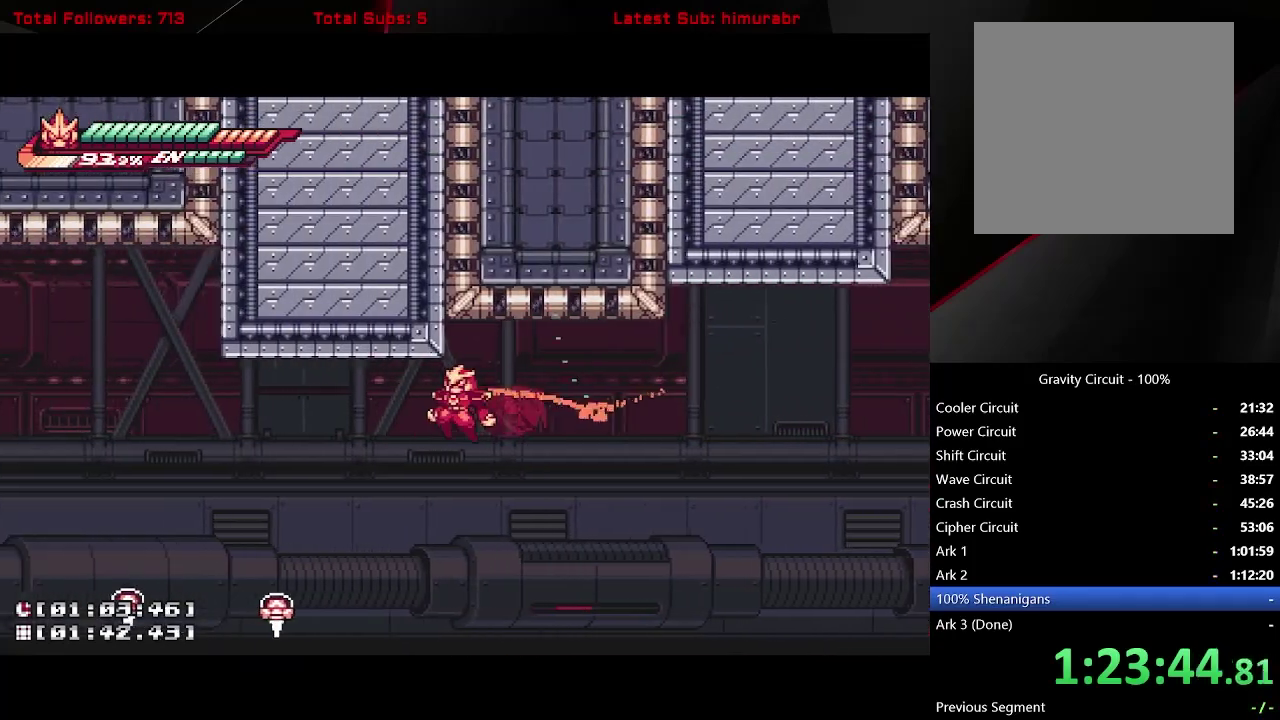
{"buttons": ["A", "L1", "DPAD_UP", "DPAD_LEFT"], "right_stick": "center", "events": [[250, "A", "down"], [367, "DPAD_UP", "down"]]}
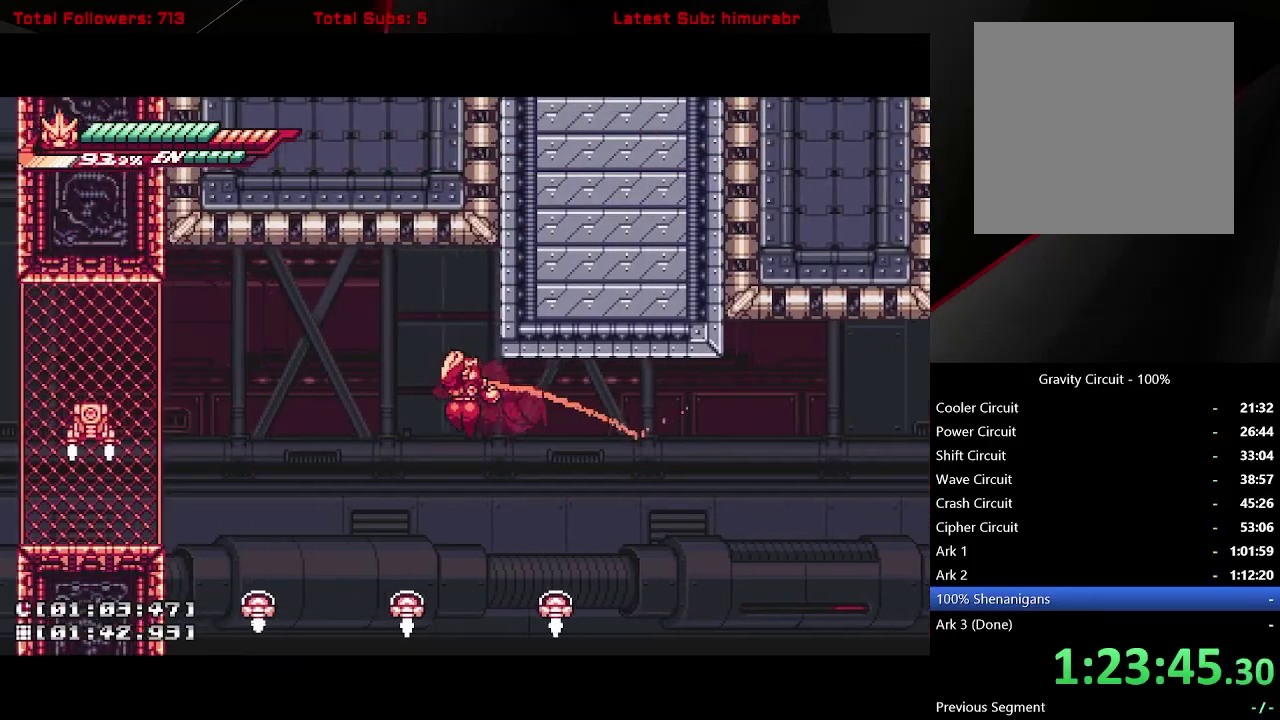
{"buttons": ["L1", "DPAD_LEFT"], "right_stick": "center", "events": [[33, "DPAD_LEFT", "up"], [33, "R1", "down"], [233, "DPAD_LEFT", "down"], [267, "DPAD_UP", "up"], [333, "R1", "up"], [400, "A", "up"]]}
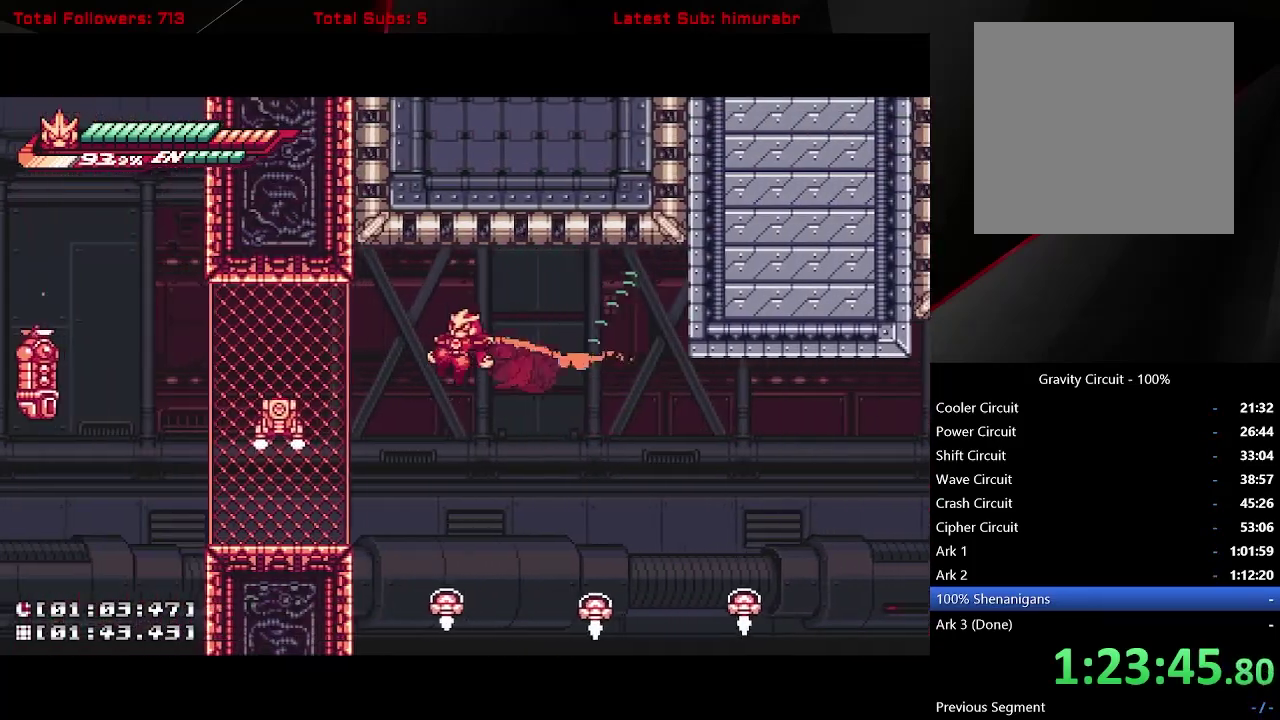
{"buttons": ["L1"], "right_stick": "center", "events": [[283, "X", "down"], [367, "DPAD_LEFT", "up"], [367, "X", "up"]]}
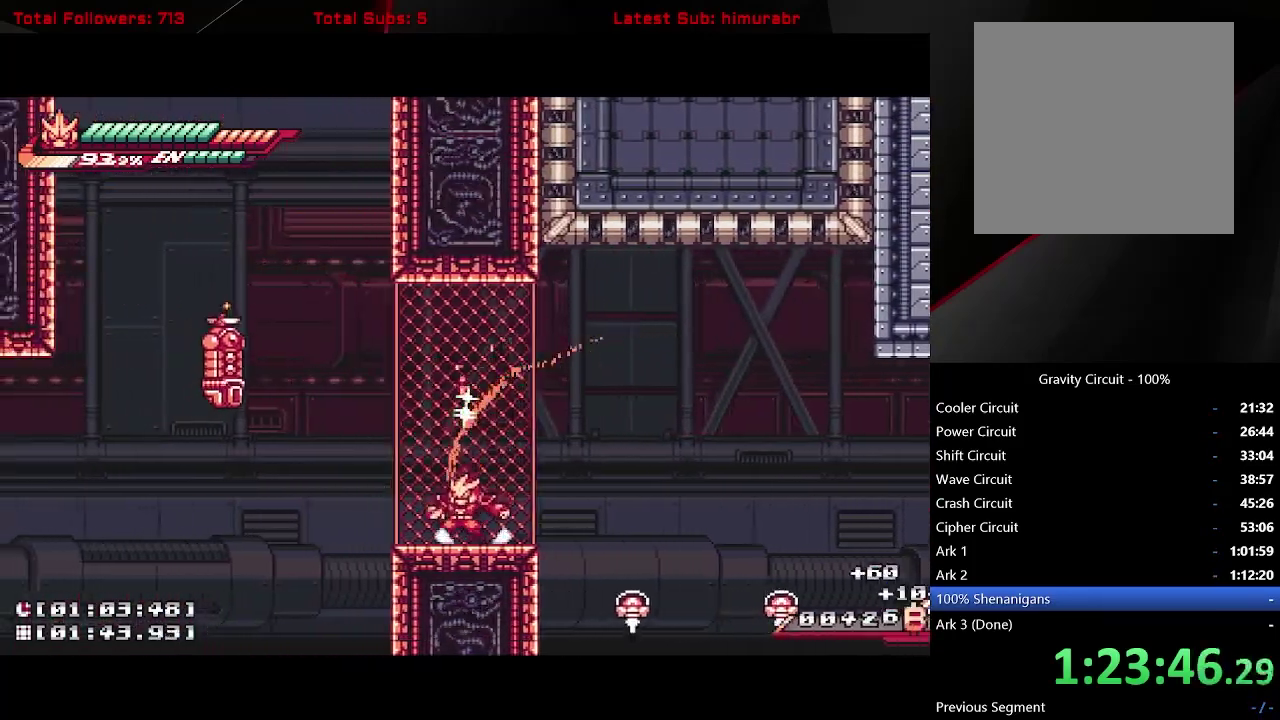
{"buttons": ["A", "X", "L1"], "right_stick": "center", "events": [[67, "DPAD_LEFT", "down"], [83, "A", "down"], [250, "X", "down"], [367, "DPAD_LEFT", "up"]]}
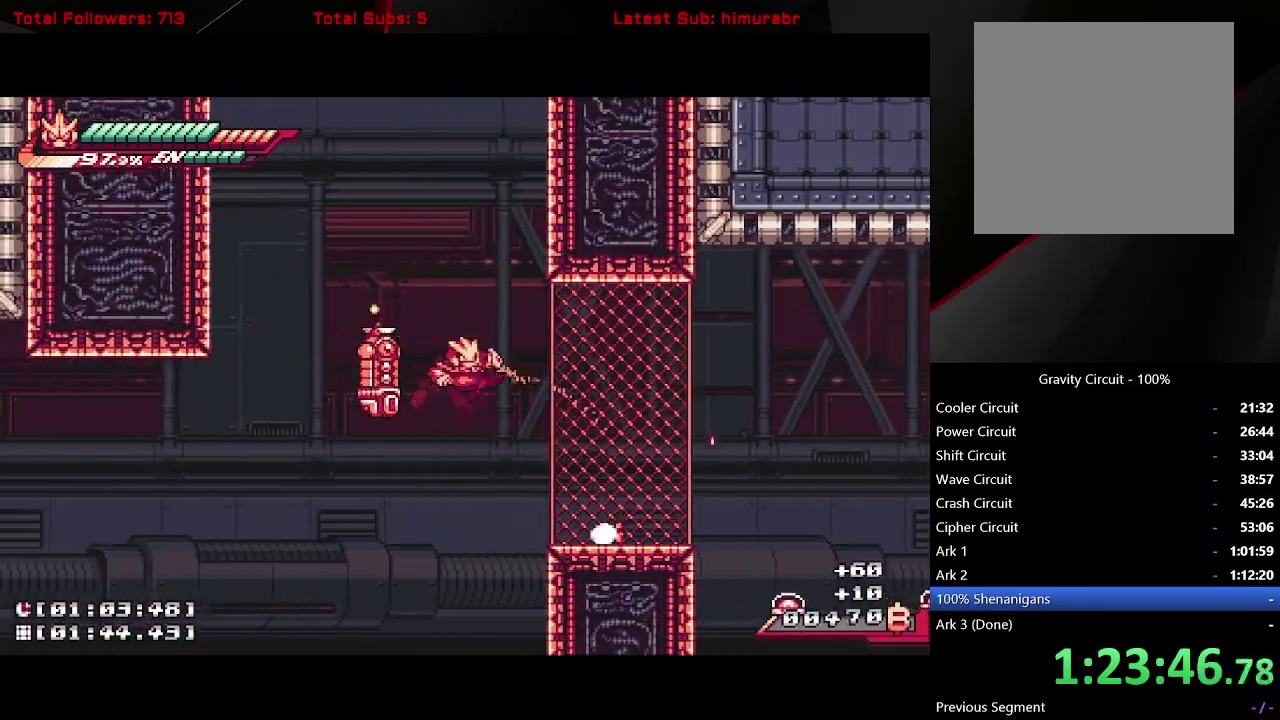
{"buttons": ["L1", "DPAD_RIGHT"], "right_stick": "center", "events": [[50, "DPAD_LEFT", "down"], [100, "X", "up"], [150, "A", "up"], [167, "DPAD_LEFT", "up"], [200, "DPAD_RIGHT", "down"], [233, "A", "down"], [317, "A", "up"]]}
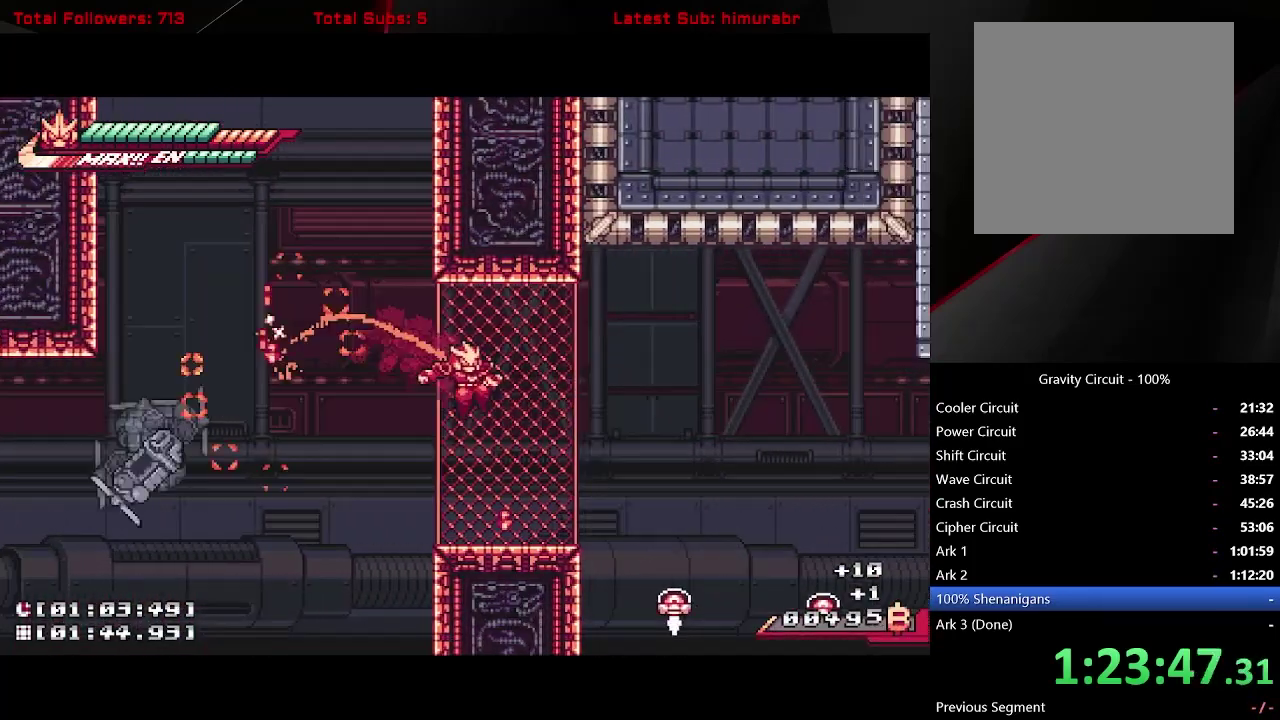
{"buttons": ["A", "L1", "DPAD_LEFT"], "right_stick": "center", "events": [[67, "DPAD_RIGHT", "up"], [217, "DPAD_LEFT", "down"], [367, "A", "down"]]}
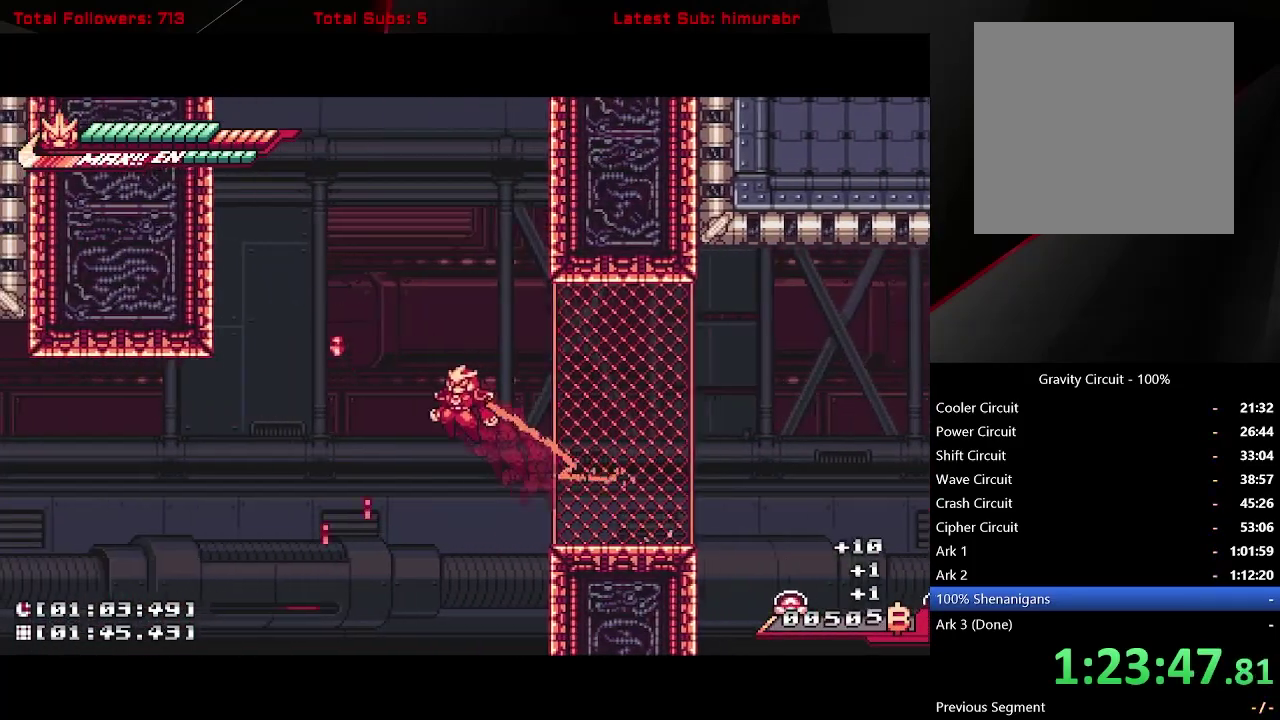
{"buttons": ["L1", "R1", "DPAD_UP", "DPAD_LEFT"], "right_stick": "center", "events": [[250, "A", "up"], [250, "DPAD_UP", "down"], [367, "R1", "down"]]}
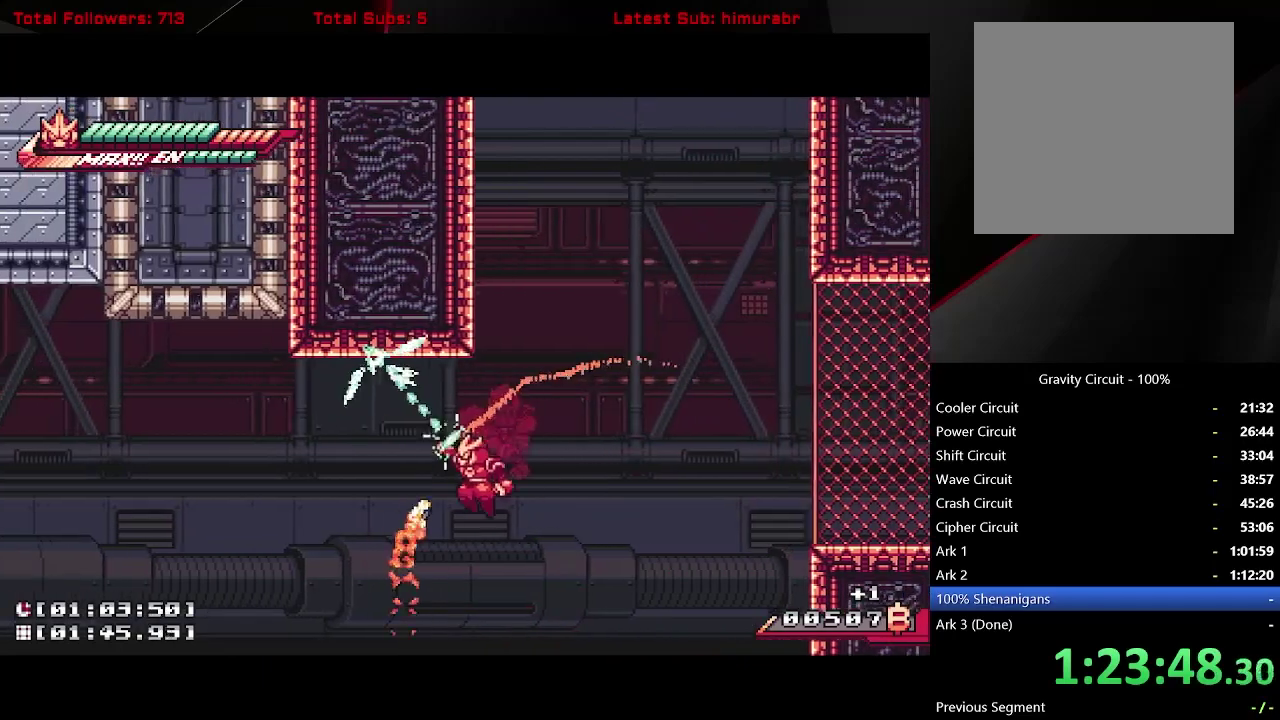
{"buttons": ["L1", "DPAD_LEFT"], "right_stick": "center", "events": [[300, "DPAD_UP", "up"], [300, "R1", "up"]]}
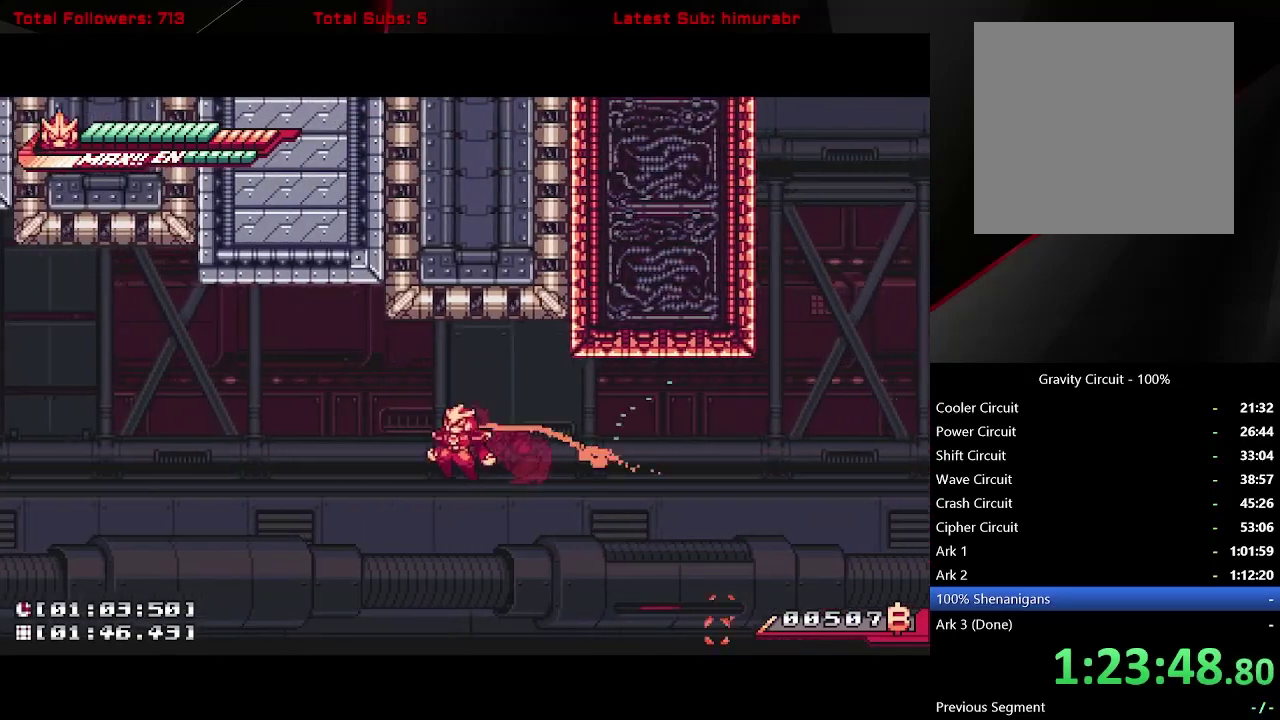
{"buttons": ["A", "L1", "R1", "DPAD_UP"], "right_stick": "center", "events": [[167, "A", "down"], [350, "DPAD_UP", "down"], [367, "R1", "down"], [400, "DPAD_LEFT", "up"]]}
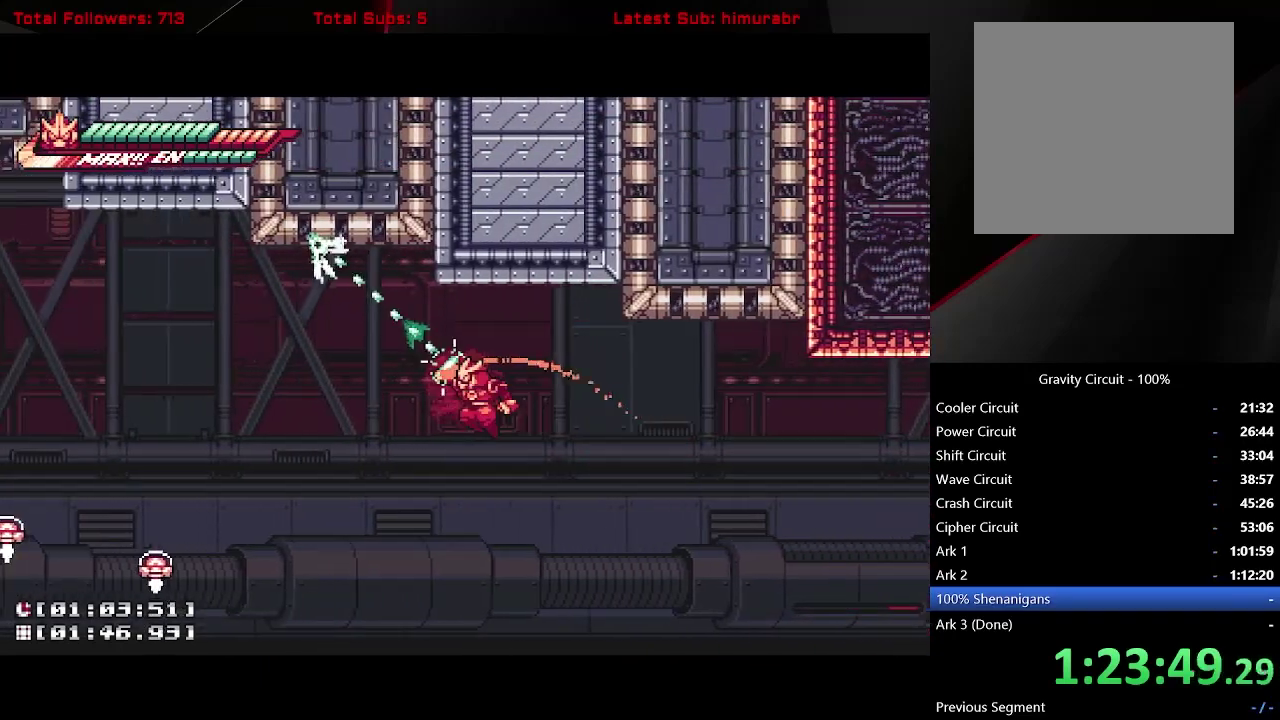
{"buttons": ["L1", "DPAD_UP", "DPAD_LEFT"], "right_stick": "center", "events": [[33, "DPAD_LEFT", "down"], [33, "DPAD_UP", "up"], [133, "R1", "up"], [383, "DPAD_UP", "down"], [400, "A", "up"]]}
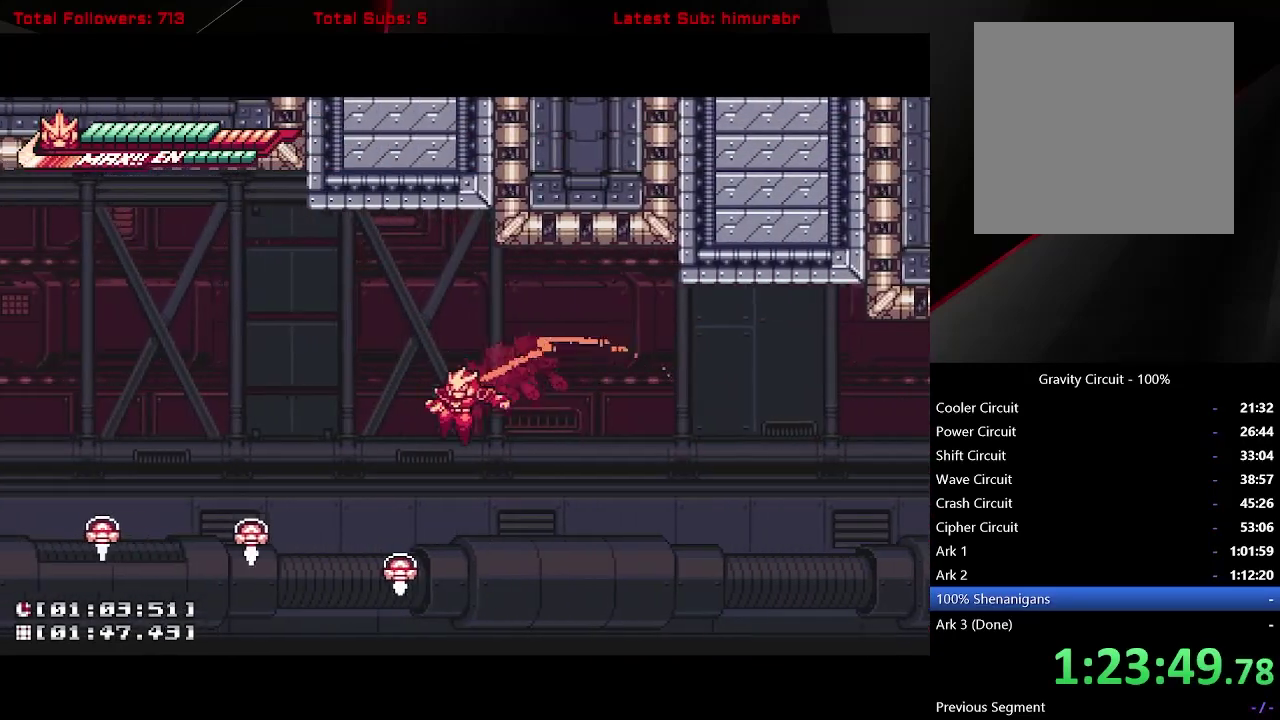
{"buttons": ["A", "L1", "R1", "DPAD_UP"], "right_stick": "center", "events": [[67, "A", "down"], [200, "R1", "down"], [250, "DPAD_LEFT", "up"]]}
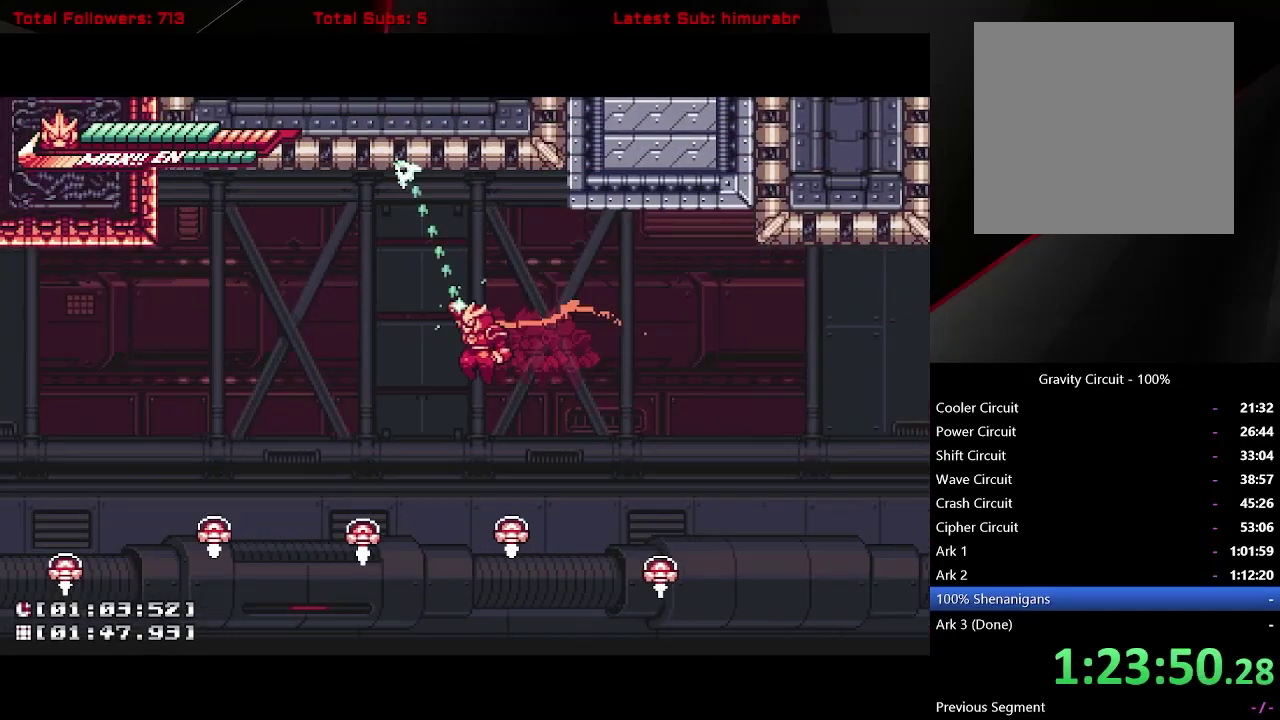
{"buttons": ["L1", "DPAD_LEFT"], "right_stick": "center", "events": [[100, "DPAD_LEFT", "down"], [133, "DPAD_UP", "up"], [200, "R1", "up"], [250, "A", "up"]]}
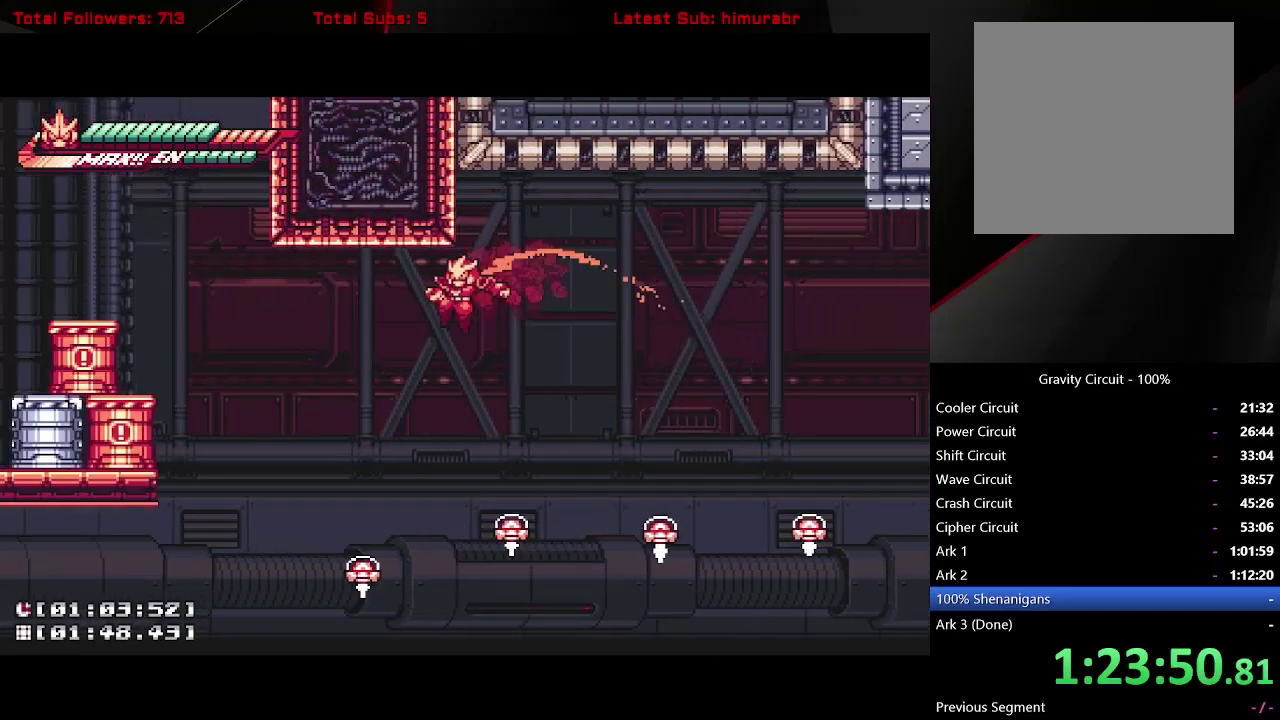
{"buttons": ["L1", "DPAD_LEFT"], "right_stick": "center", "events": [[283, "A", "down"], [500, "A", "up"]]}